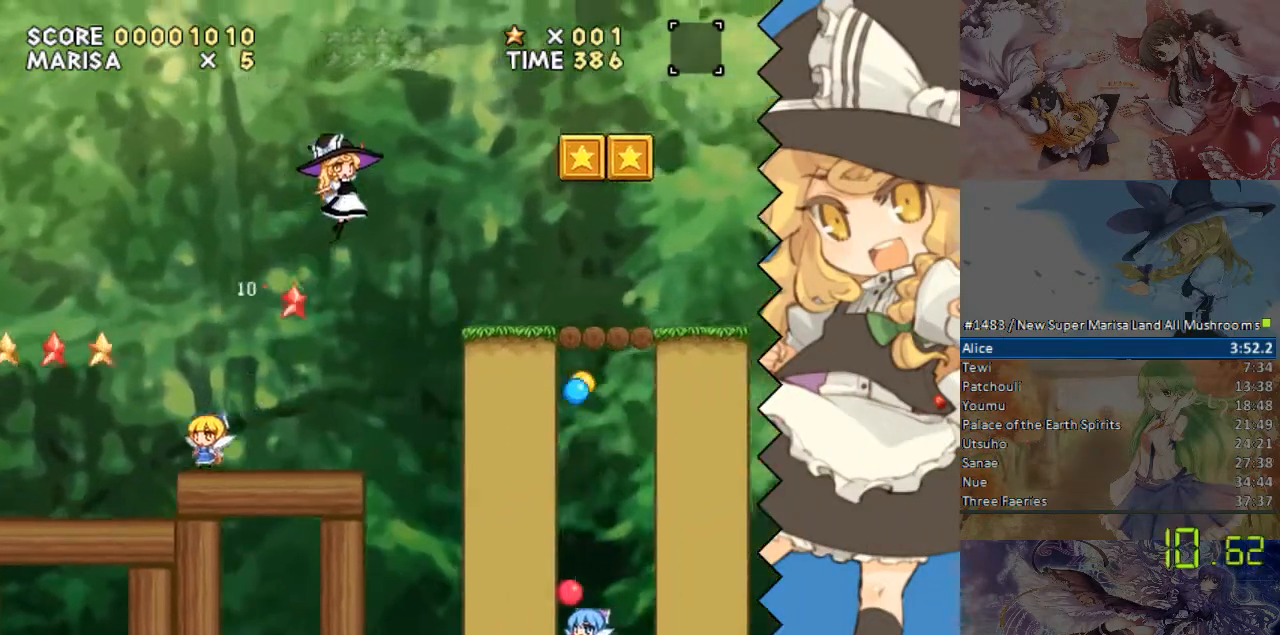
Gameplay with a controller (Nintendo layout); each line is a JSON object with the inputs held at the frame after it. "events" lists button and stick changes between this image and that frame as [ms after this image, input, new state], when the widget could be followed in between. Not read: B L1 L3 R1 R3 Y.
{"buttons": ["DPAD_RIGHT"], "events": []}
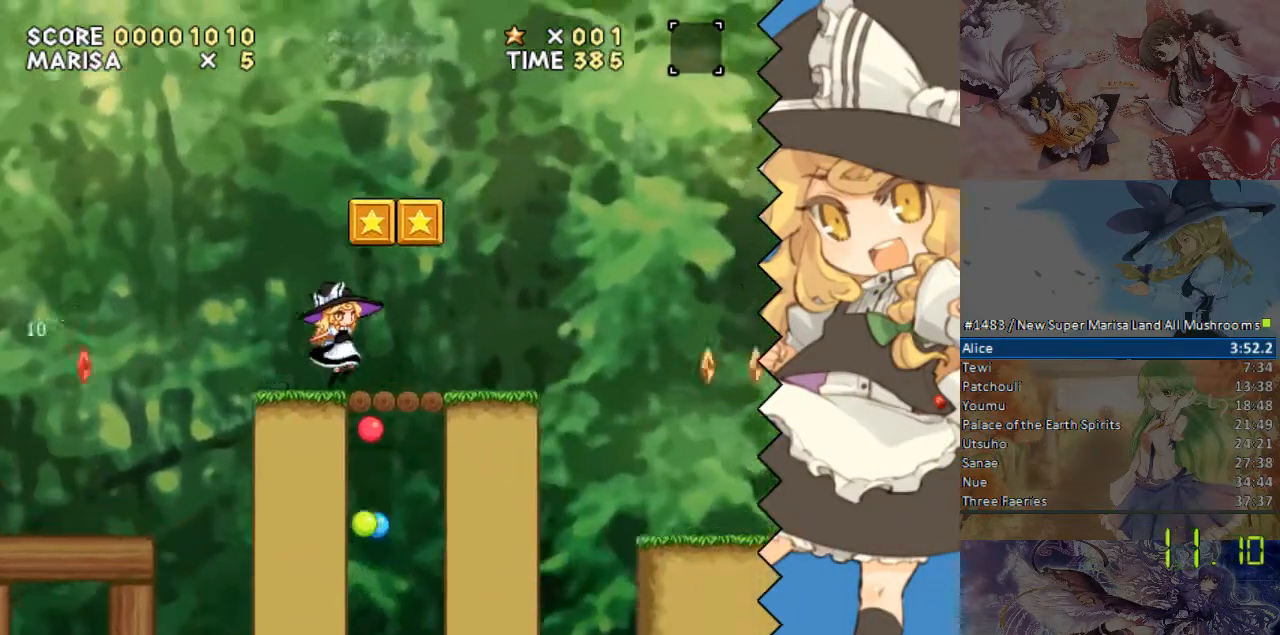
{"buttons": ["DPAD_RIGHT"], "events": []}
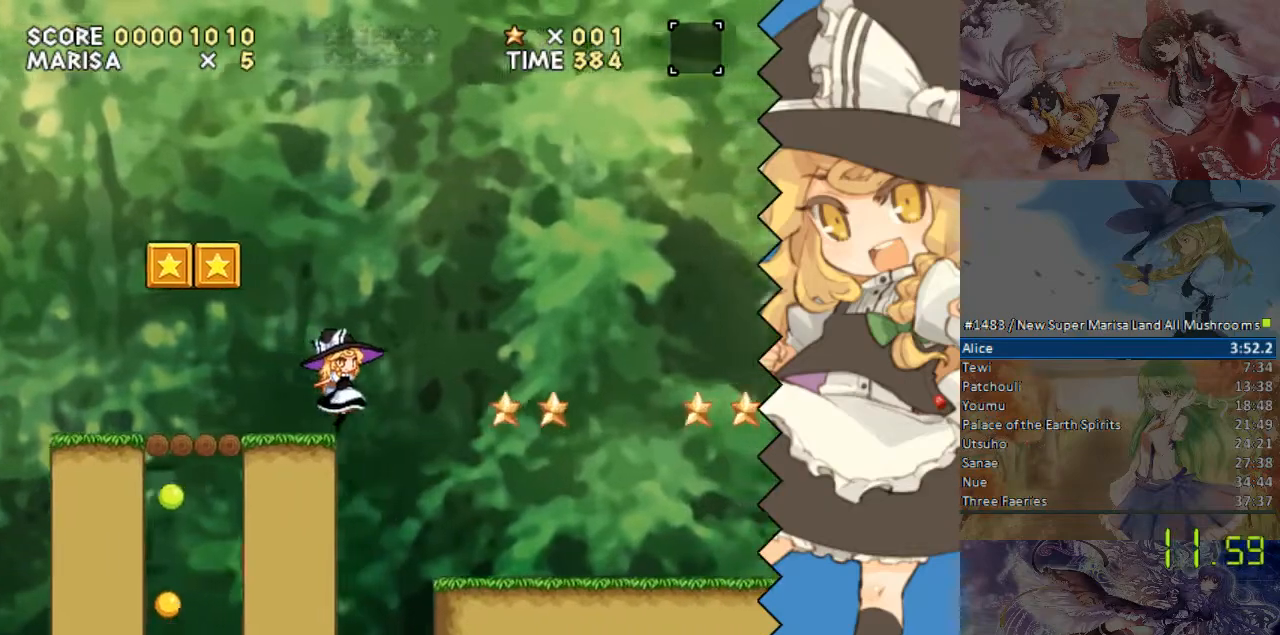
{"buttons": ["DPAD_RIGHT"], "events": []}
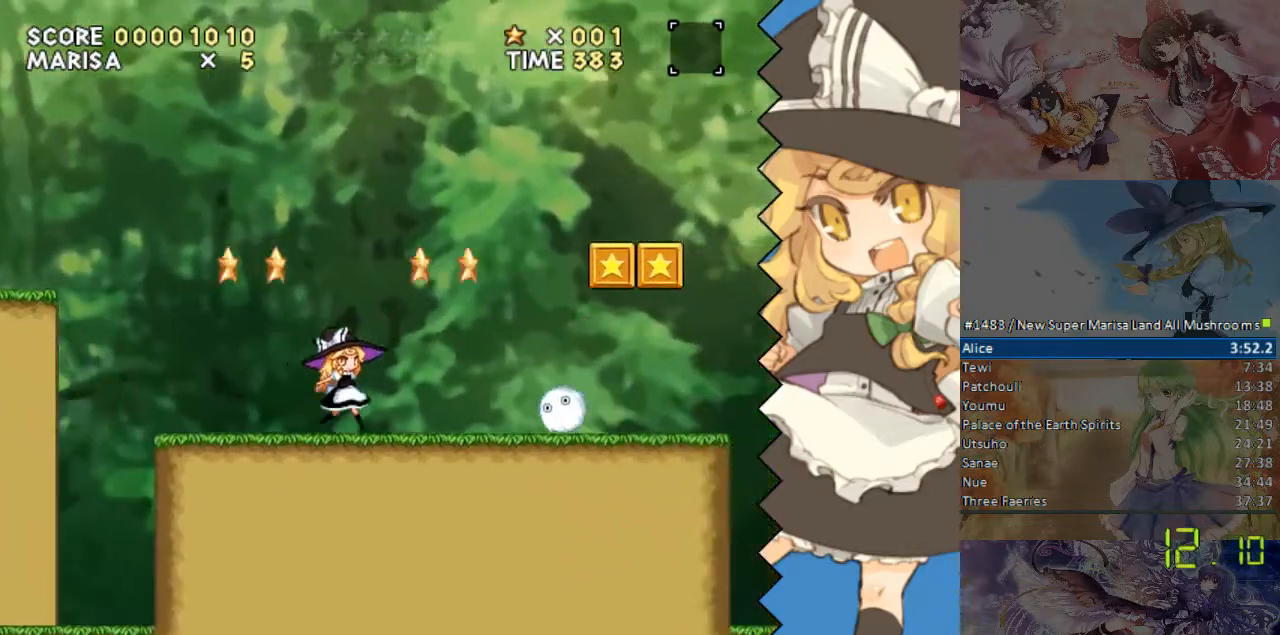
{"buttons": ["DPAD_RIGHT"], "events": []}
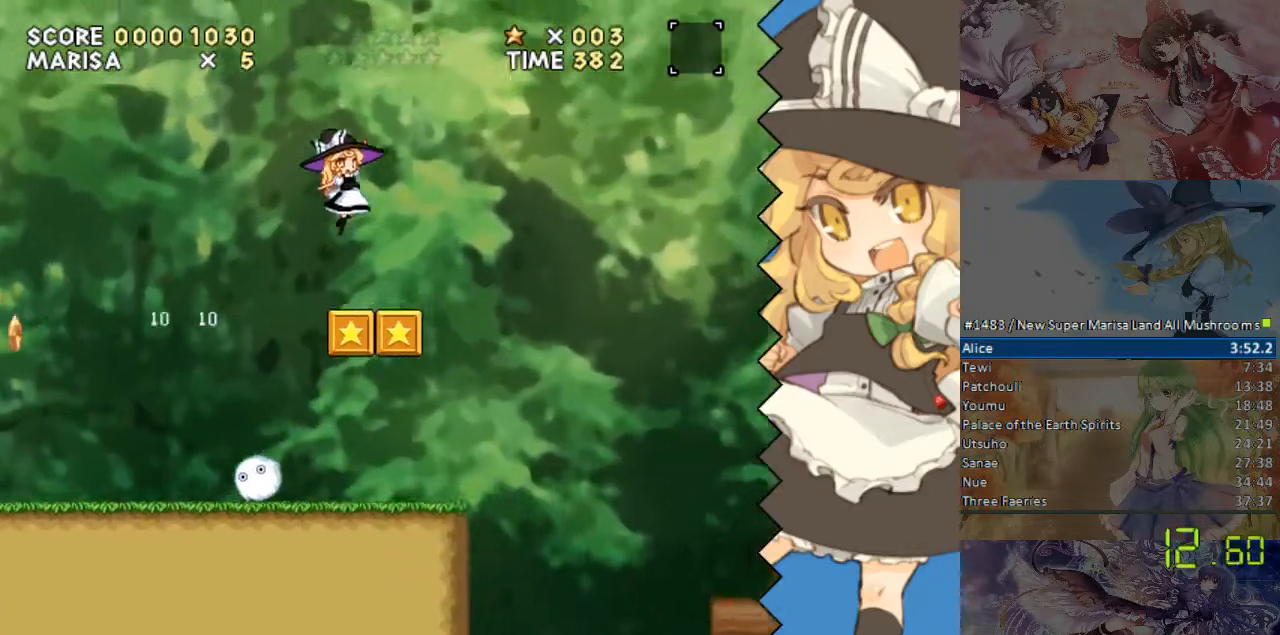
{"buttons": ["DPAD_RIGHT"], "events": []}
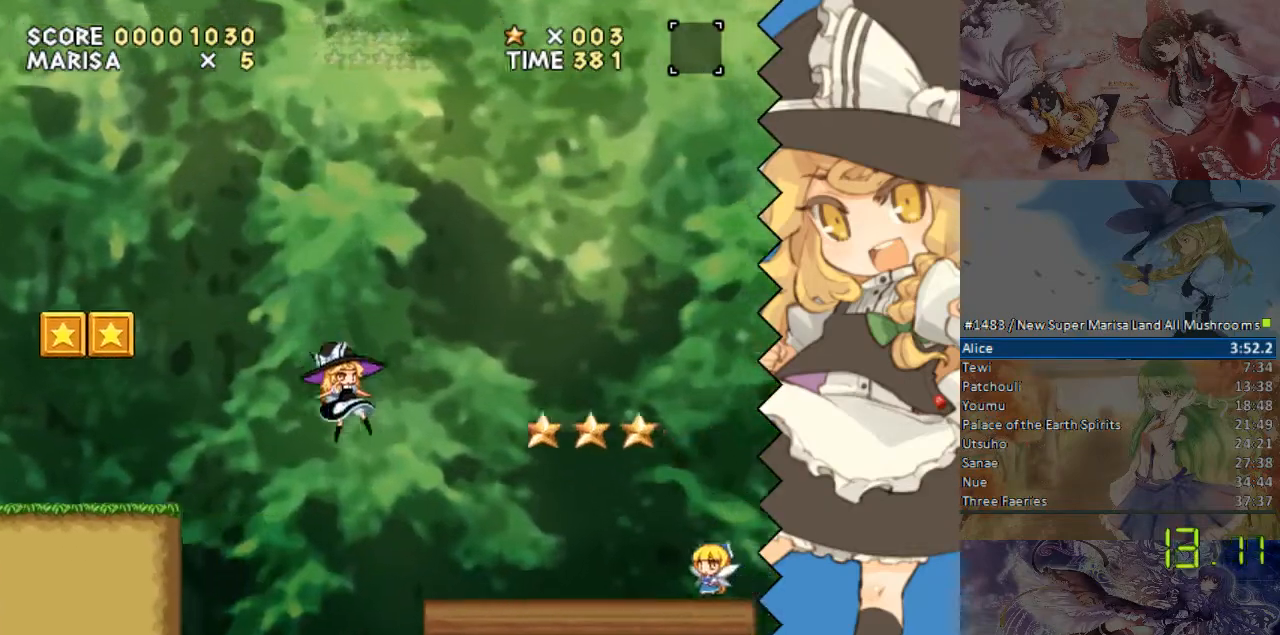
{"buttons": ["DPAD_RIGHT"], "events": []}
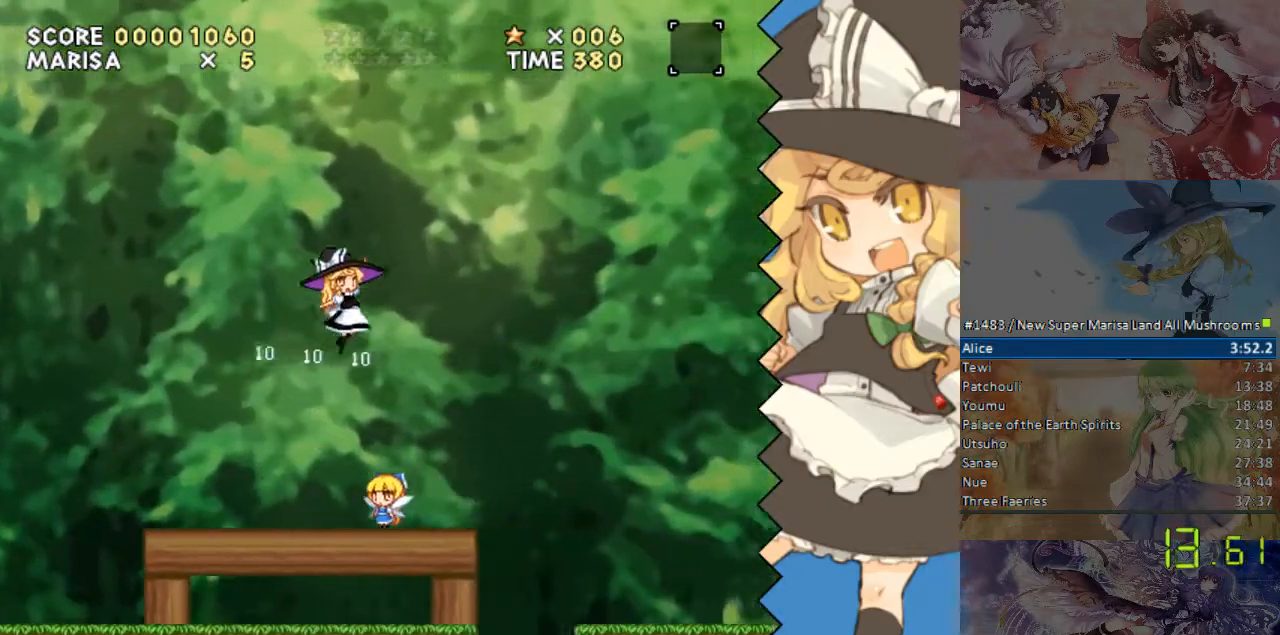
{"buttons": ["DPAD_RIGHT"], "events": []}
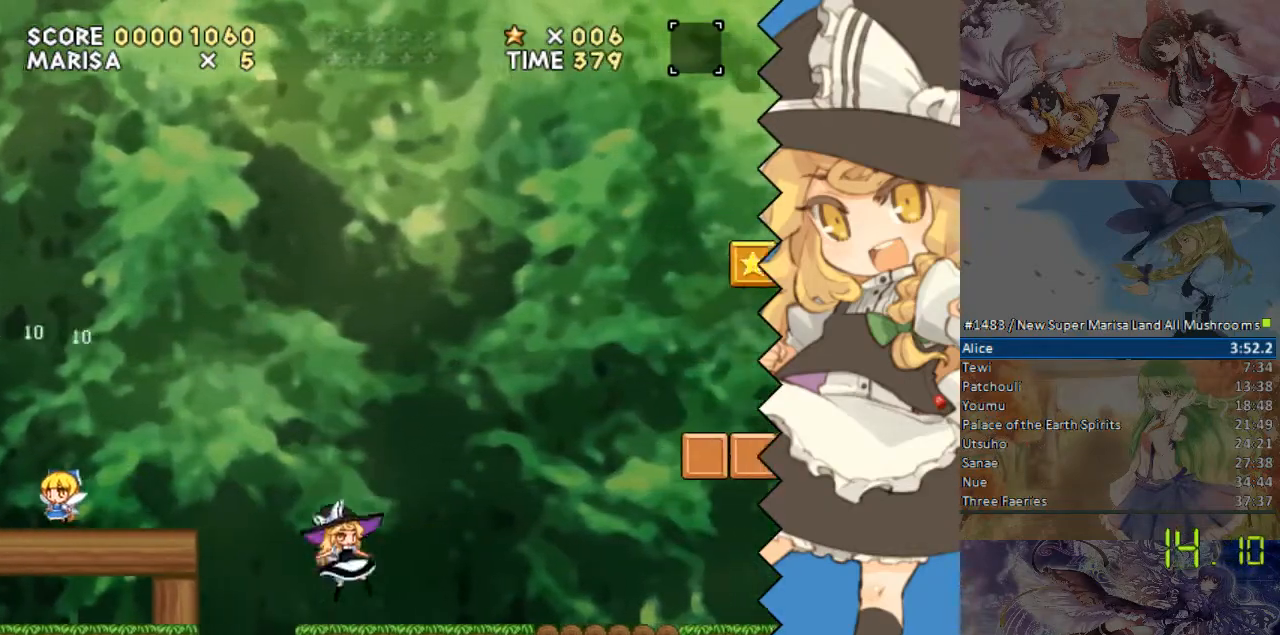
{"buttons": ["DPAD_RIGHT"], "events": []}
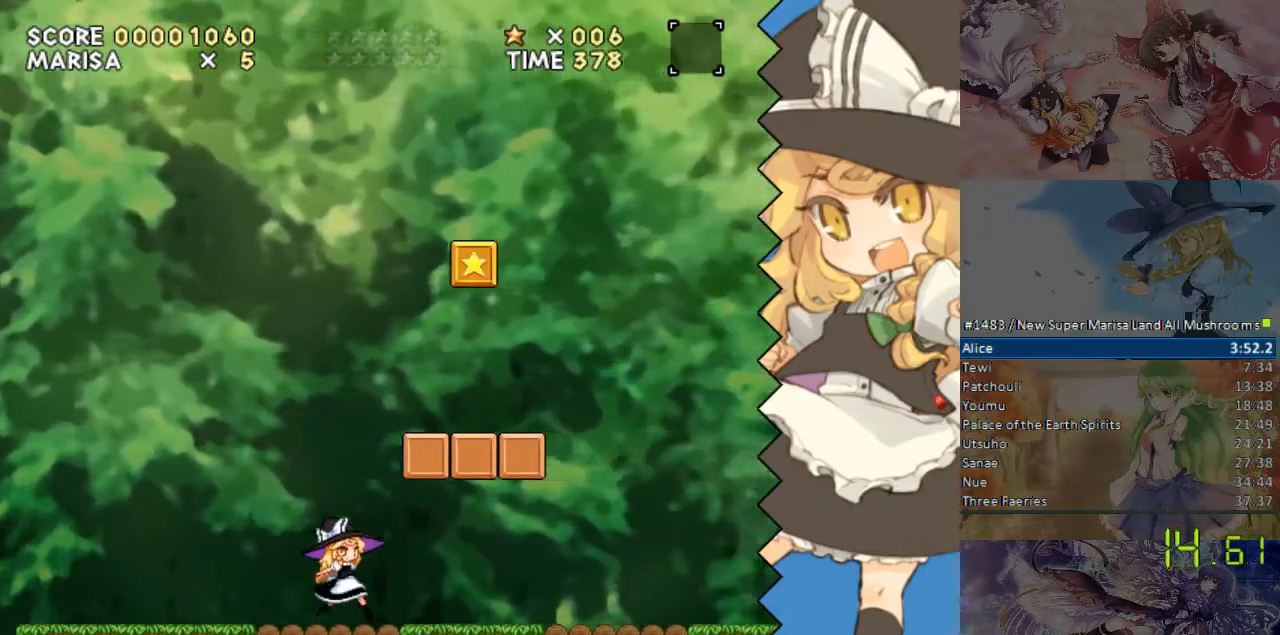
{"buttons": ["DPAD_RIGHT"], "events": []}
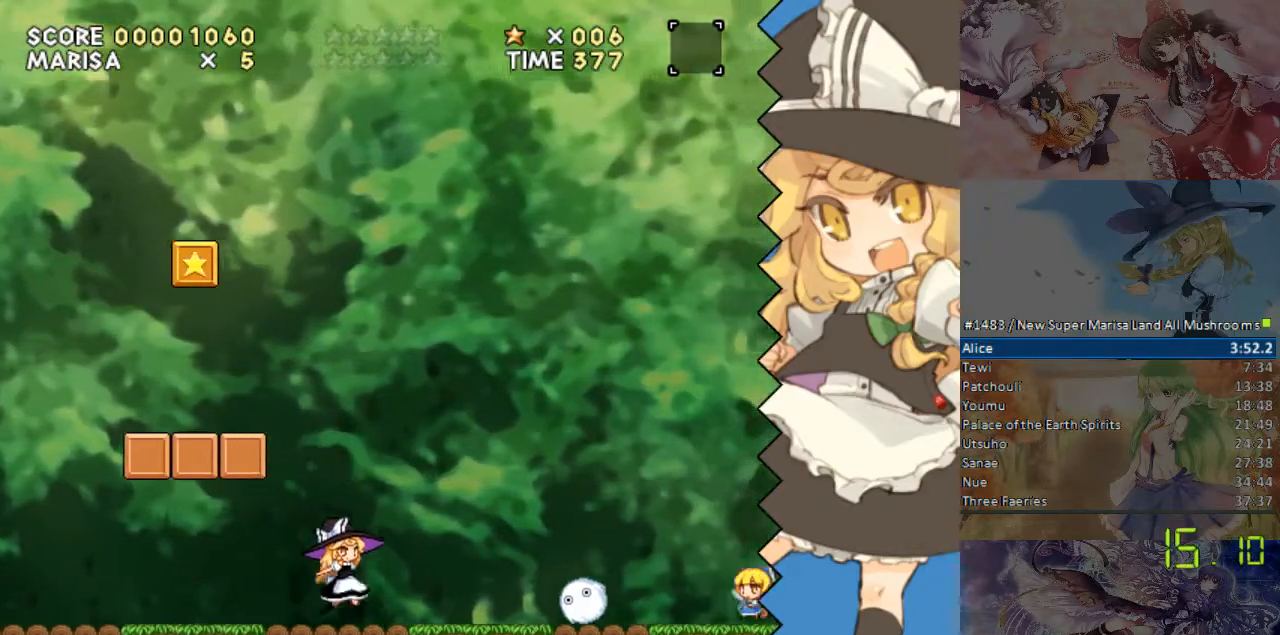
{"buttons": ["DPAD_RIGHT"], "events": []}
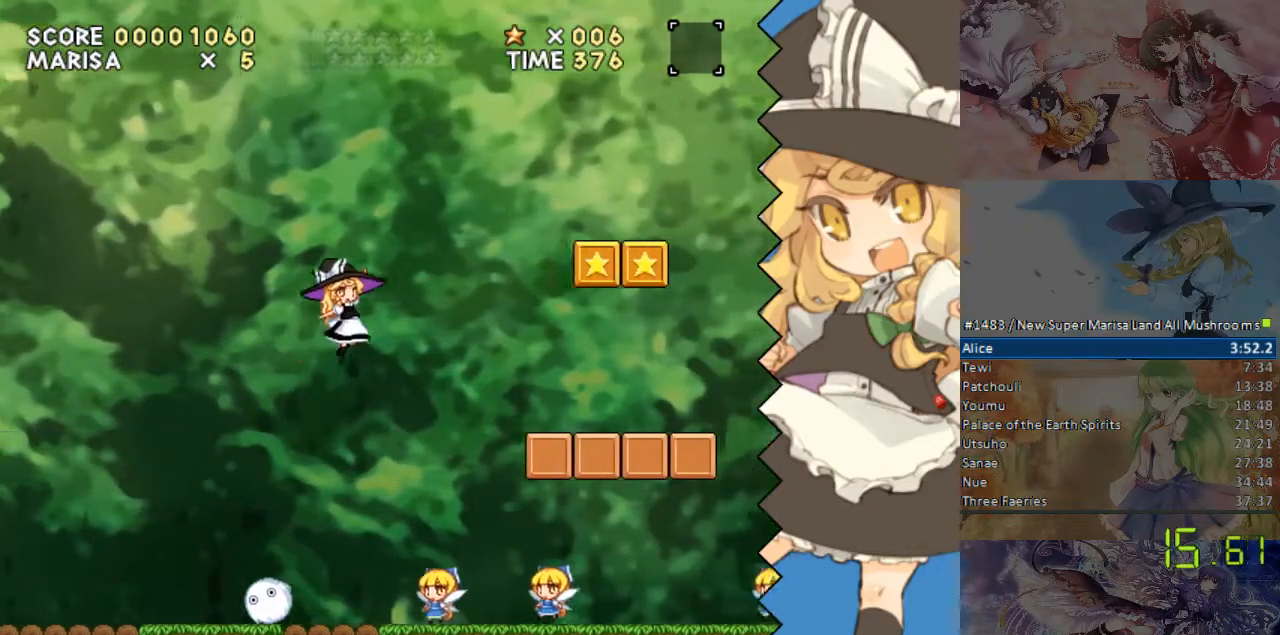
{"buttons": ["DPAD_RIGHT"], "events": []}
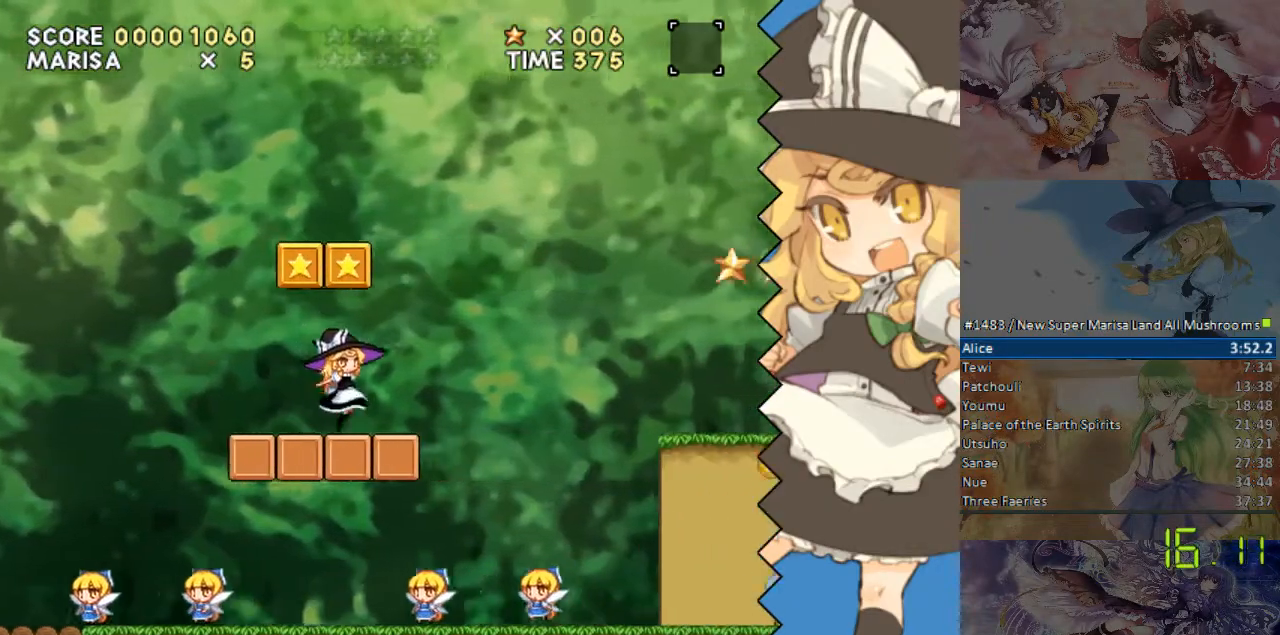
{"buttons": ["DPAD_RIGHT"], "events": []}
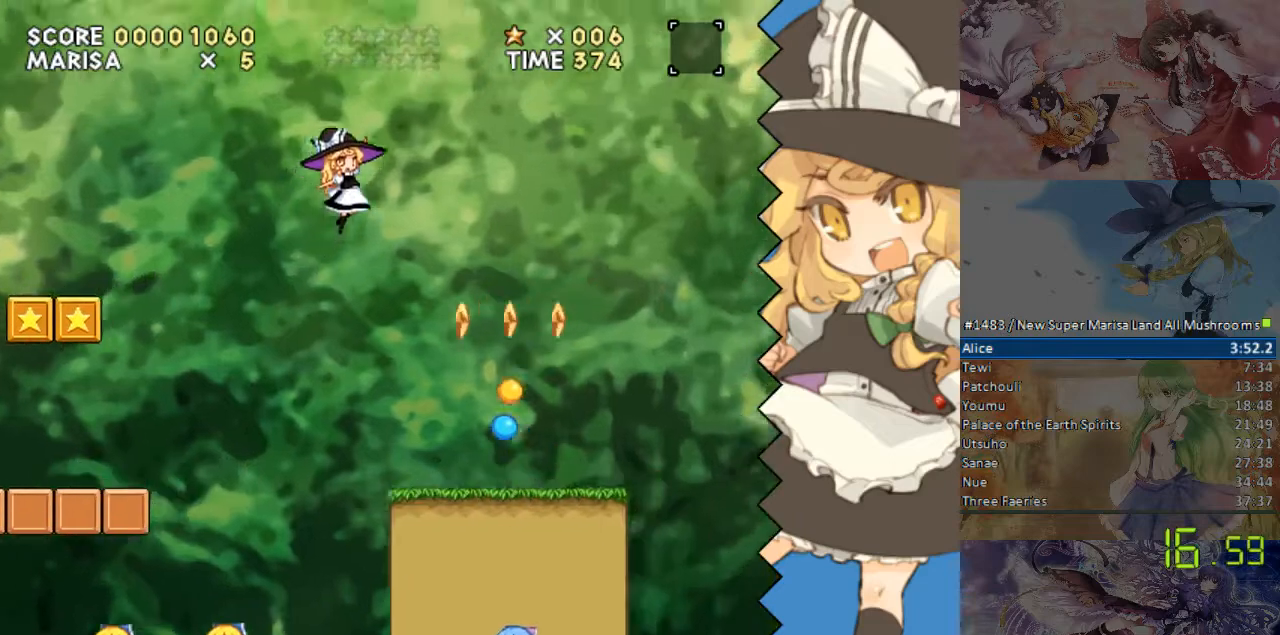
{"buttons": ["DPAD_RIGHT"], "events": []}
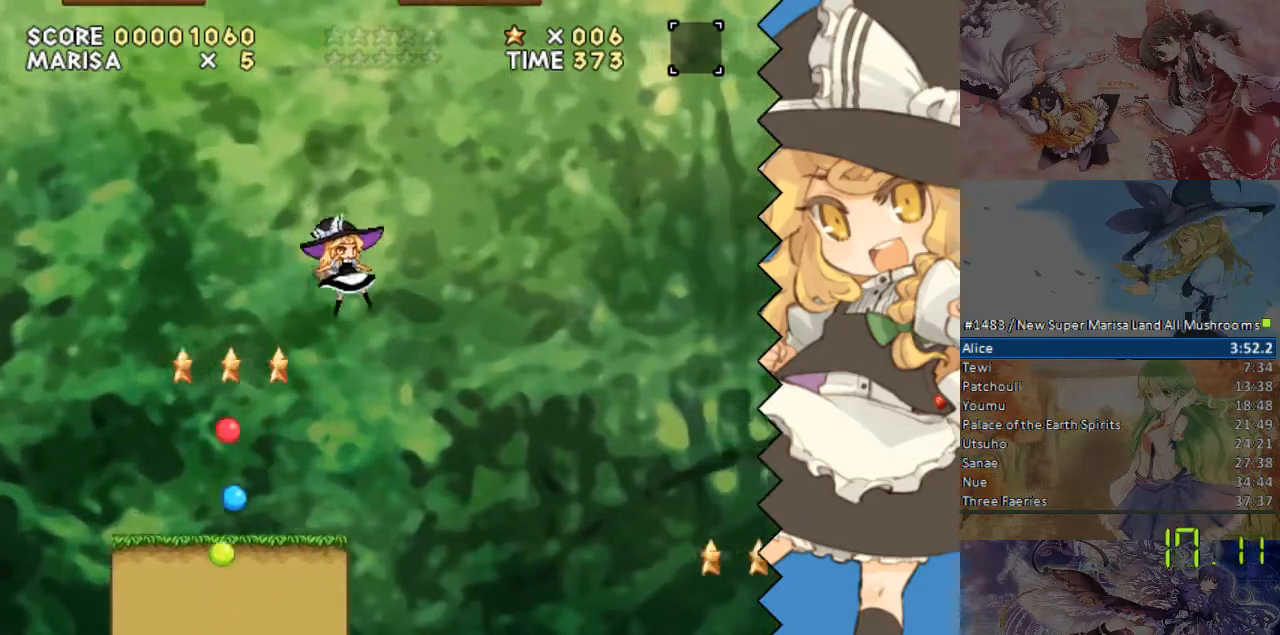
{"buttons": ["DPAD_RIGHT"], "events": []}
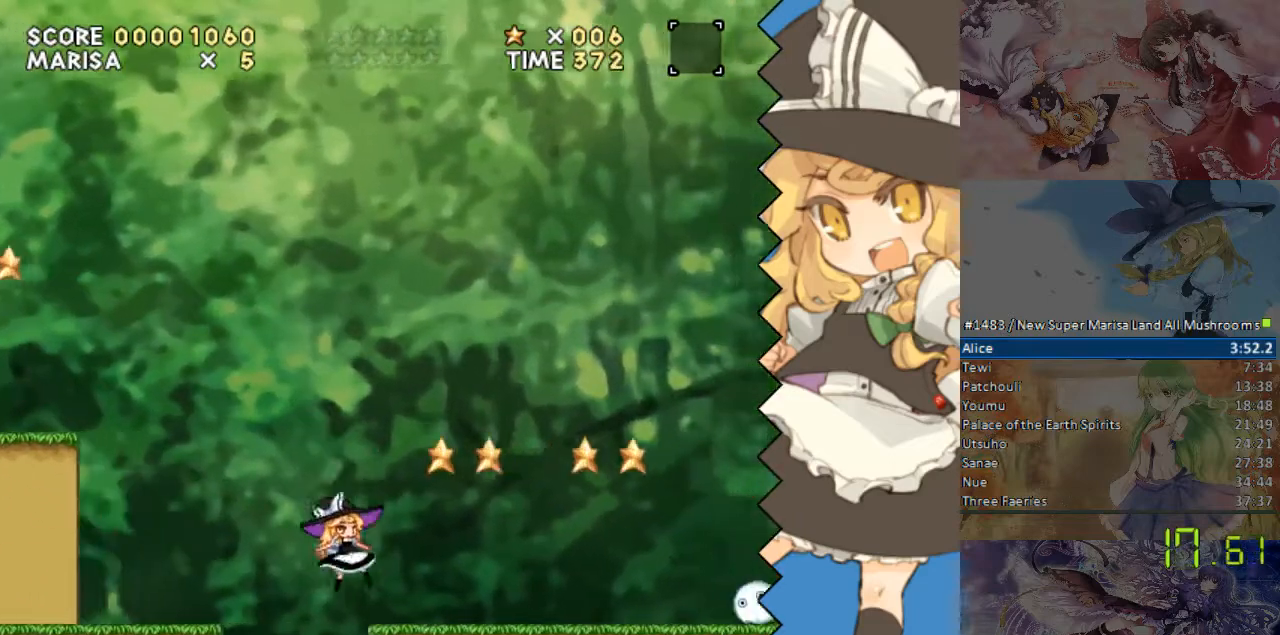
{"buttons": ["DPAD_RIGHT"], "events": []}
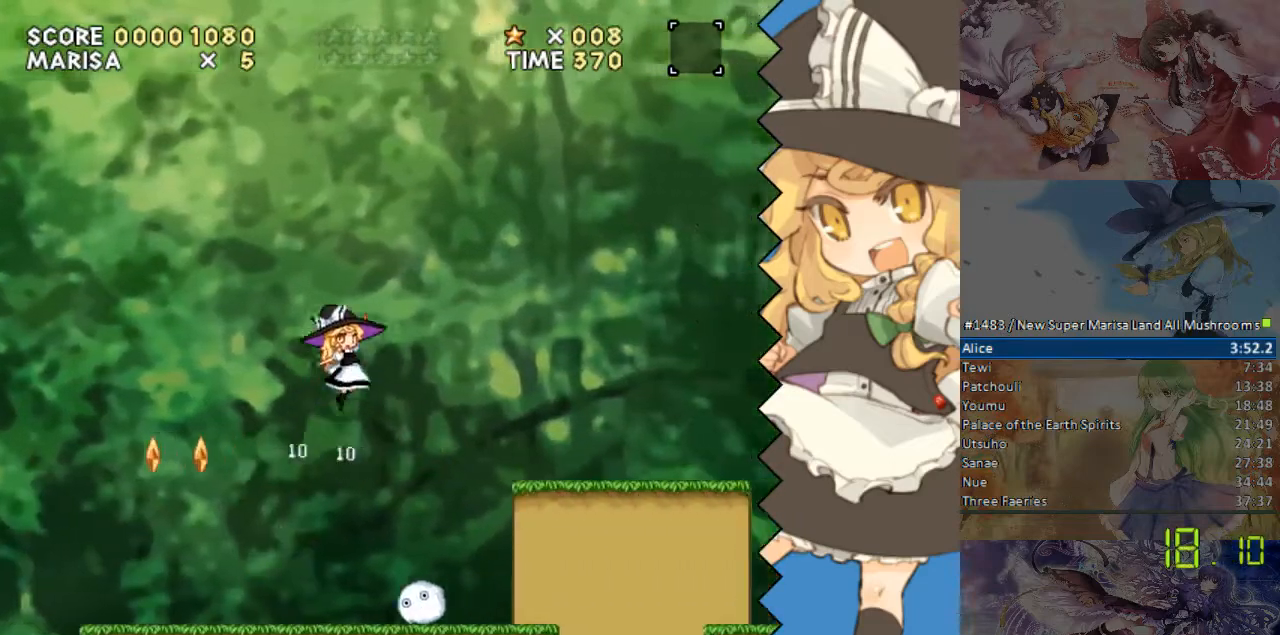
{"buttons": ["DPAD_RIGHT"], "events": []}
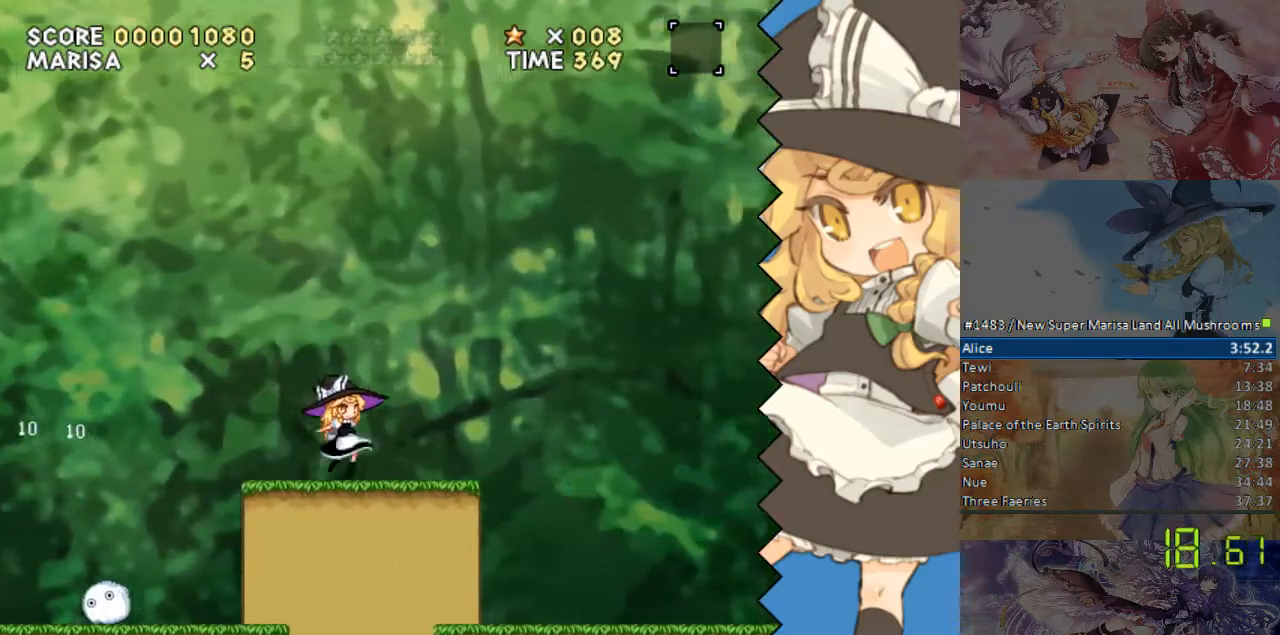
{"buttons": ["DPAD_RIGHT"], "events": []}
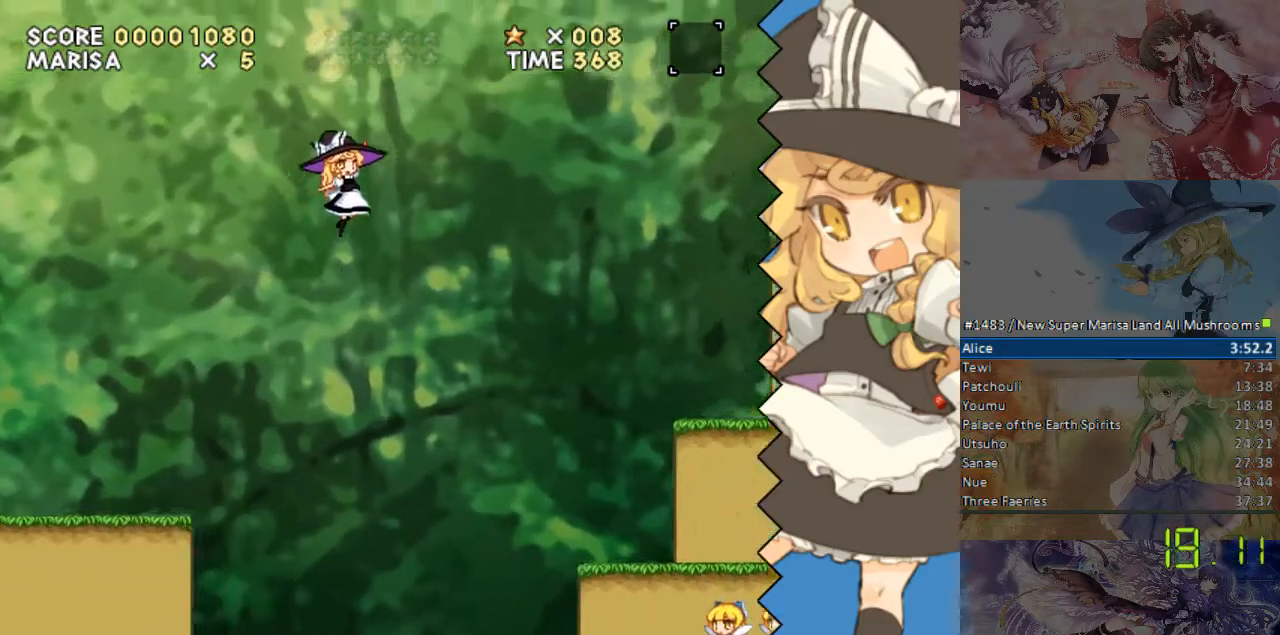
{"buttons": ["DPAD_RIGHT"], "events": []}
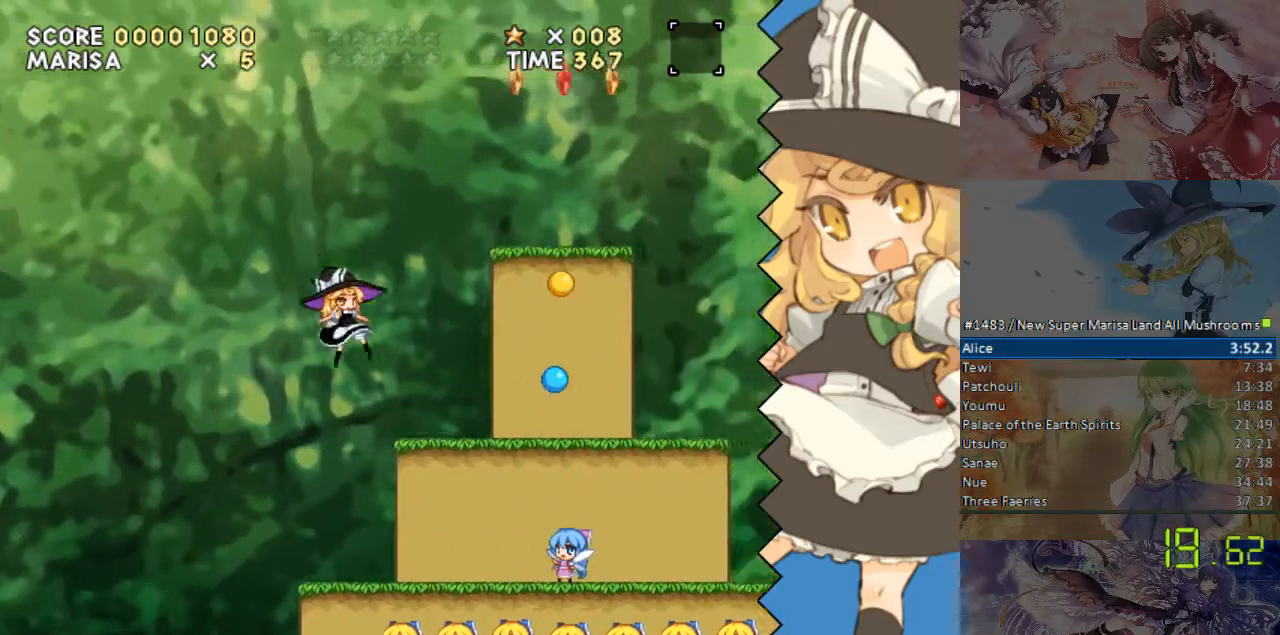
{"buttons": ["DPAD_RIGHT"], "events": []}
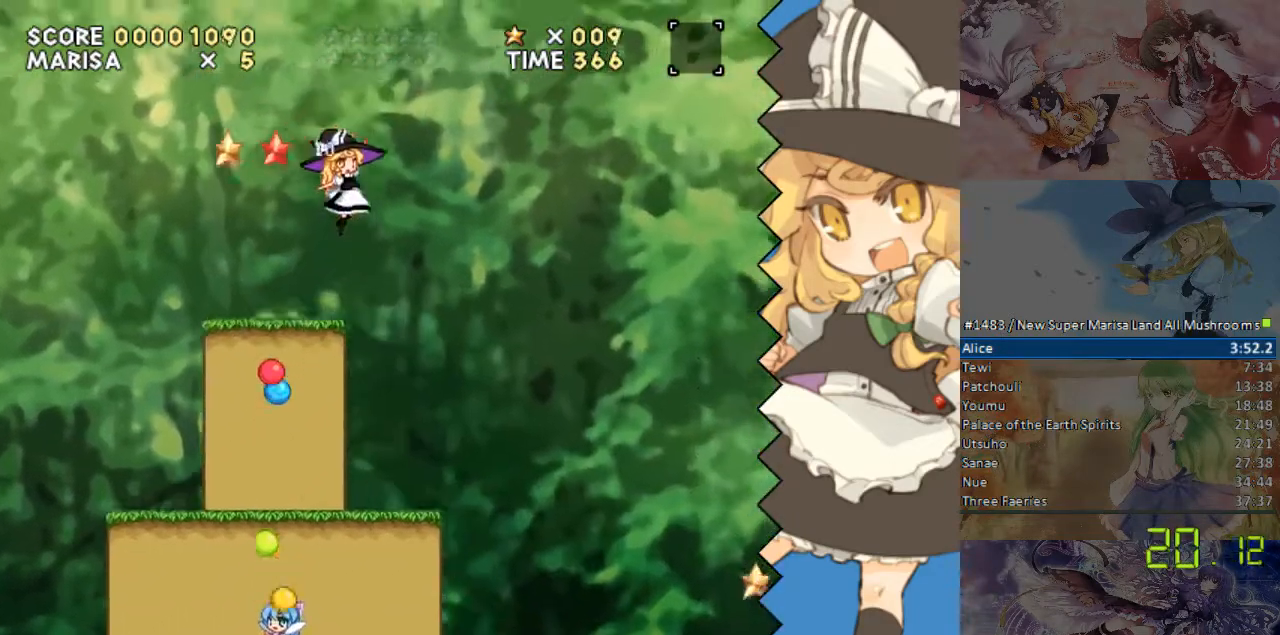
{"buttons": ["DPAD_RIGHT"], "events": []}
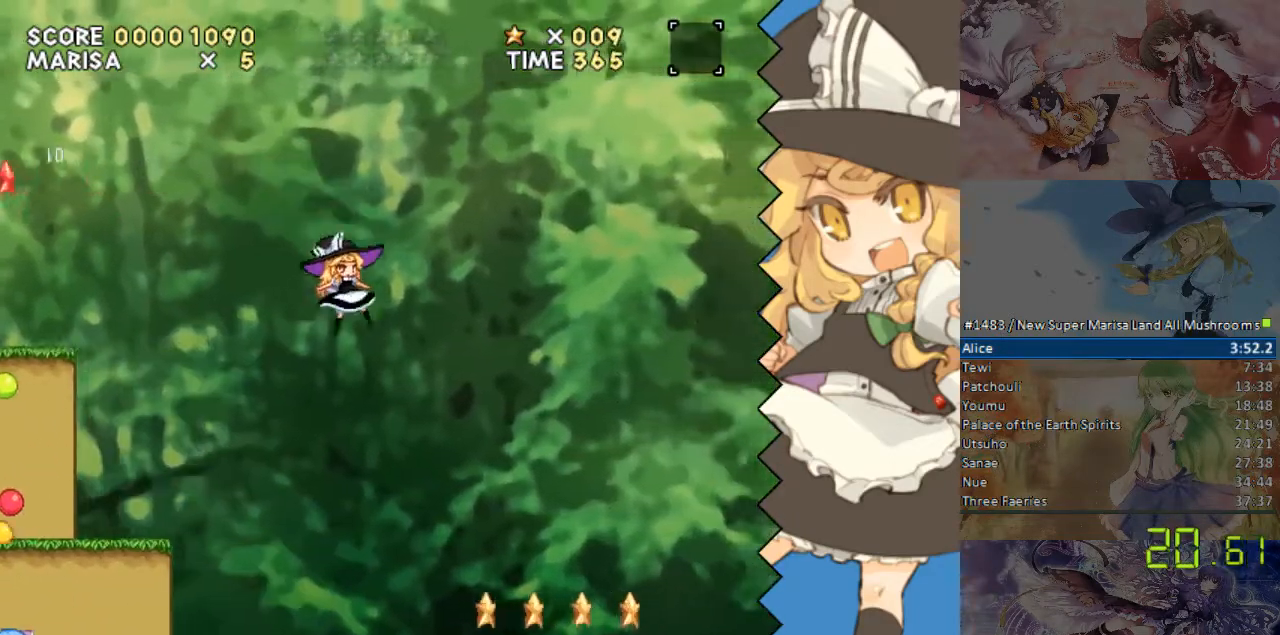
{"buttons": ["DPAD_RIGHT"], "events": []}
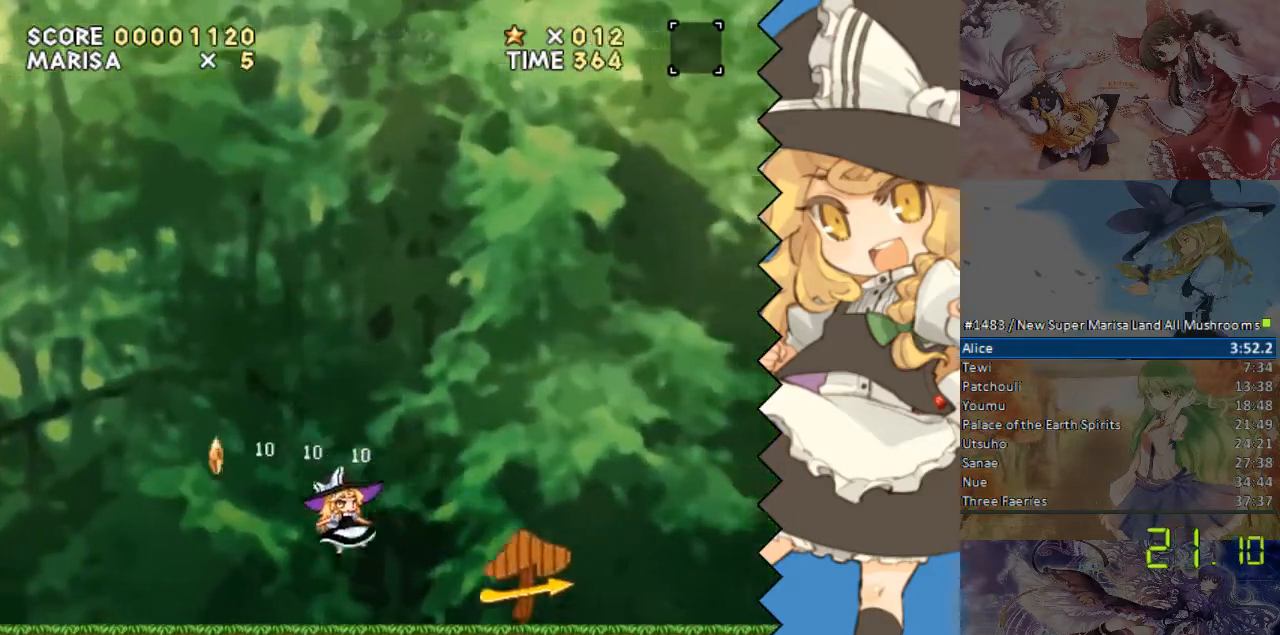
{"buttons": ["DPAD_RIGHT"], "events": []}
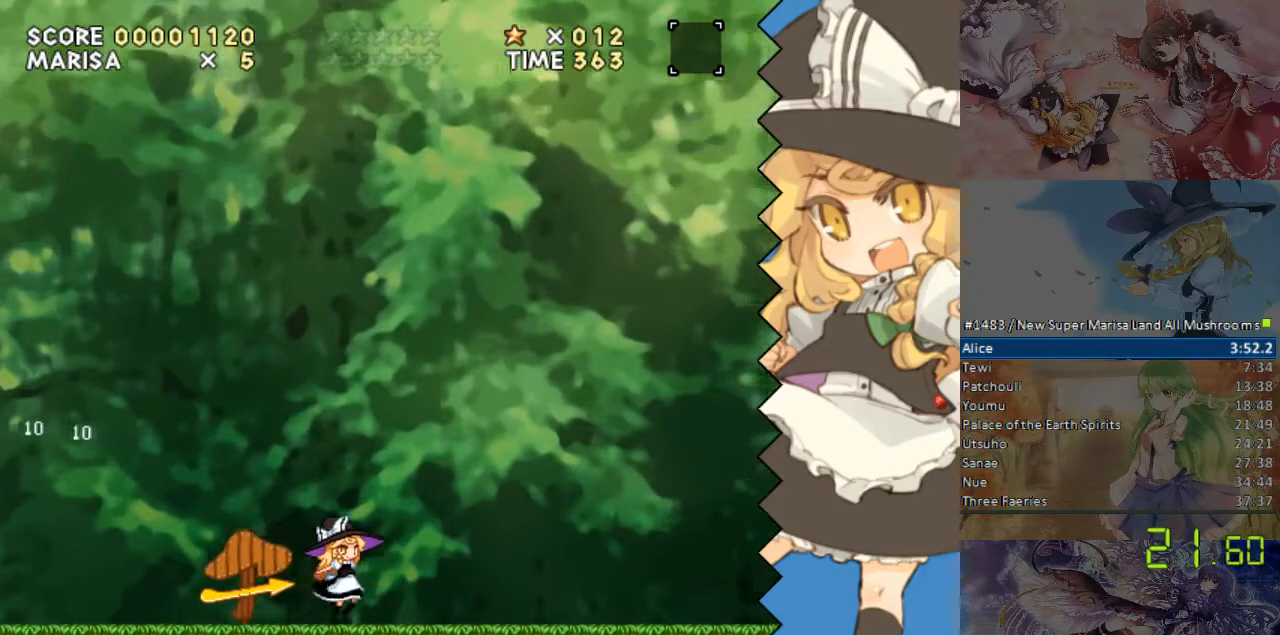
{"buttons": ["DPAD_RIGHT"], "events": []}
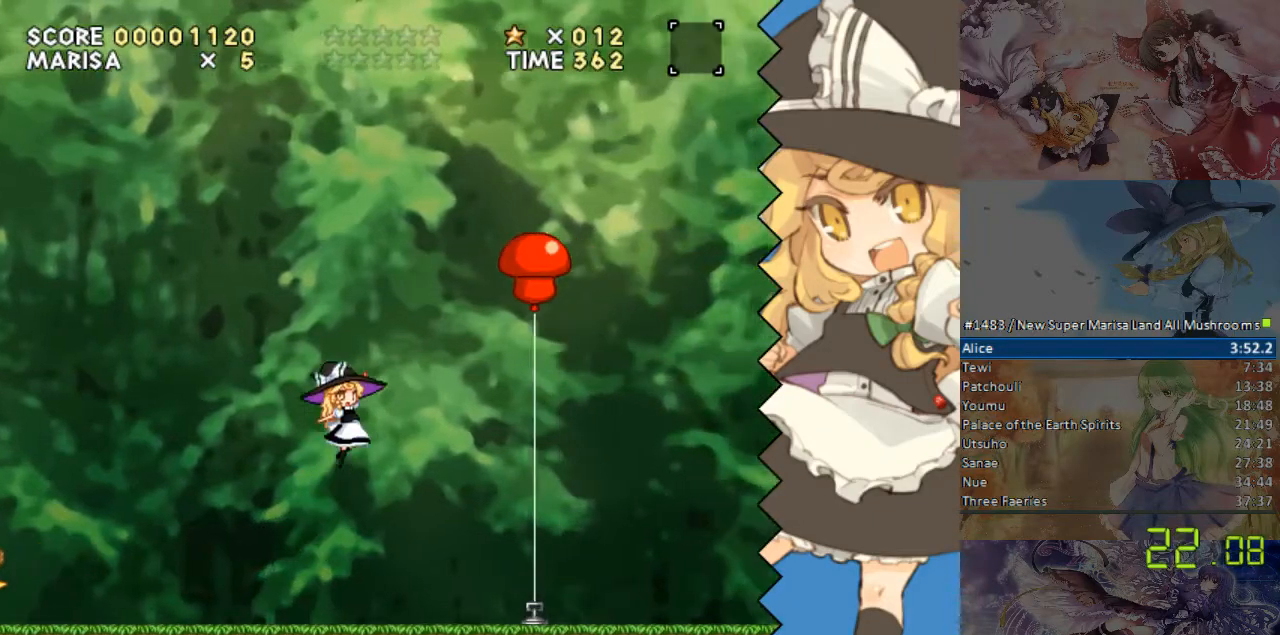
{"buttons": ["DPAD_RIGHT"], "events": []}
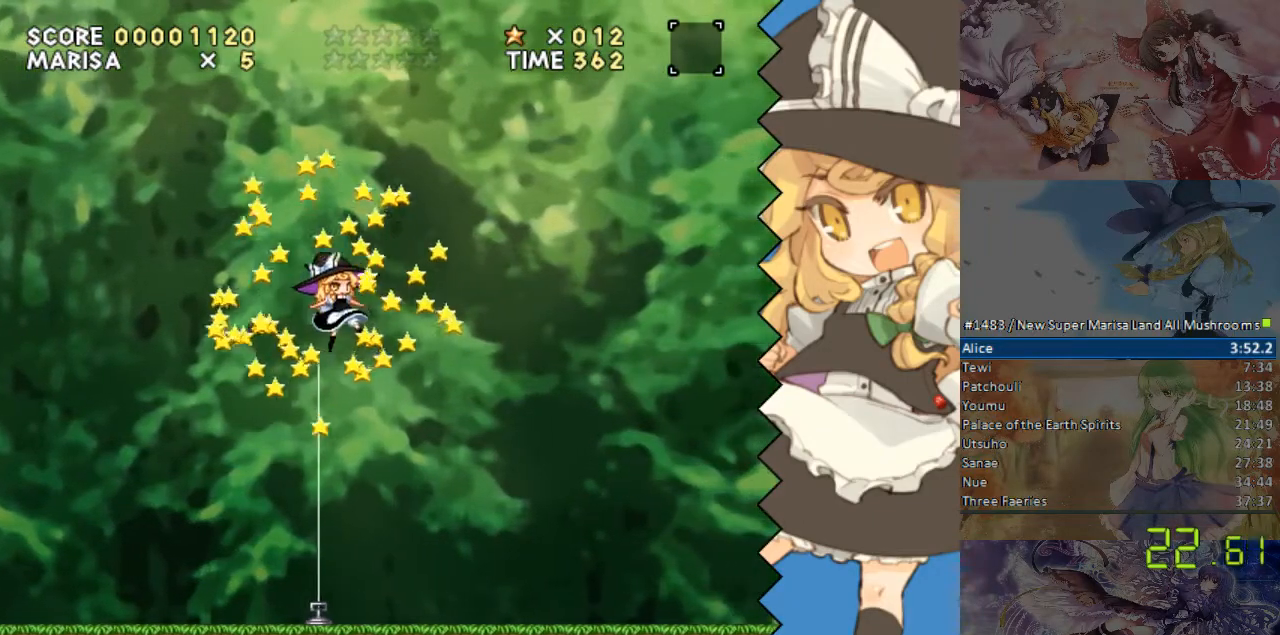
{"buttons": [], "events": [[17, "DPAD_RIGHT", "up"]]}